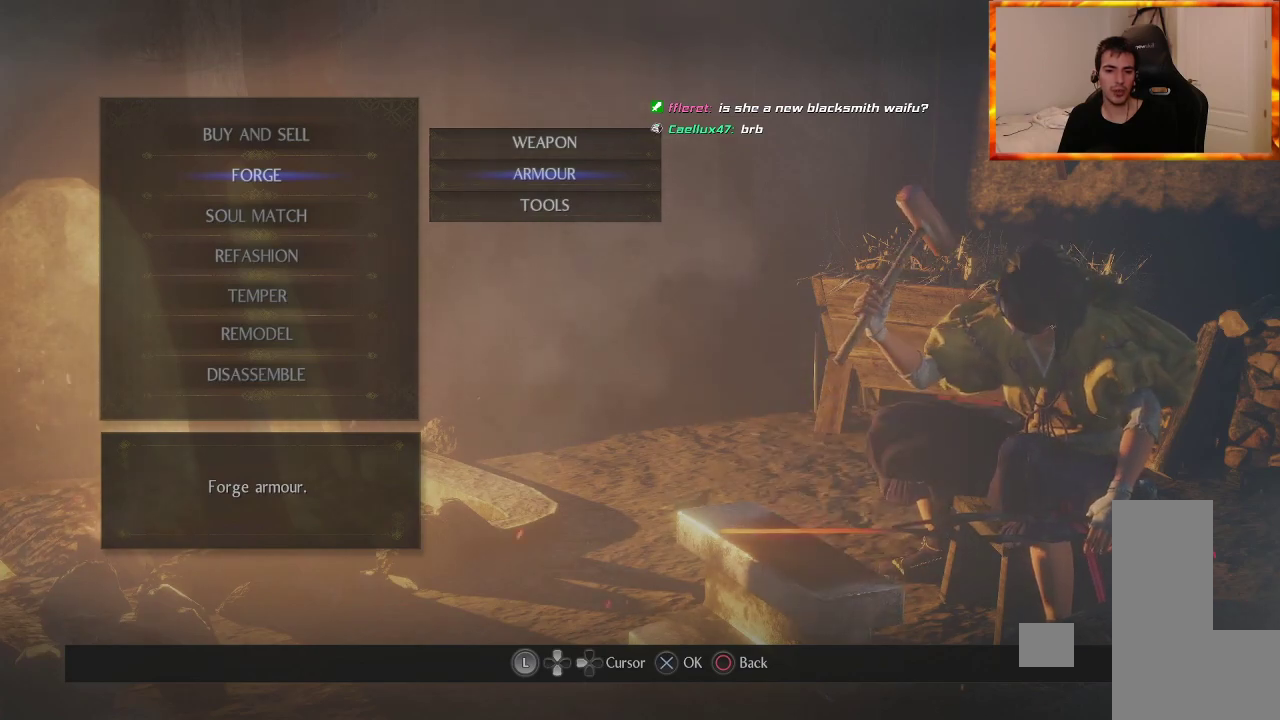
Gameplay with a controller (PlayStation layout); each line is a JSON object with the inputs held at the frame after it. "events" lists button and stick changes between this image and that frame as [ms after this image, input, new state], when the widget could be followed in between.
{"buttons": [], "left_stick": "center", "right_stick": "center", "events": [[150, "CROSS", "down"], [300, "CROSS", "up"]]}
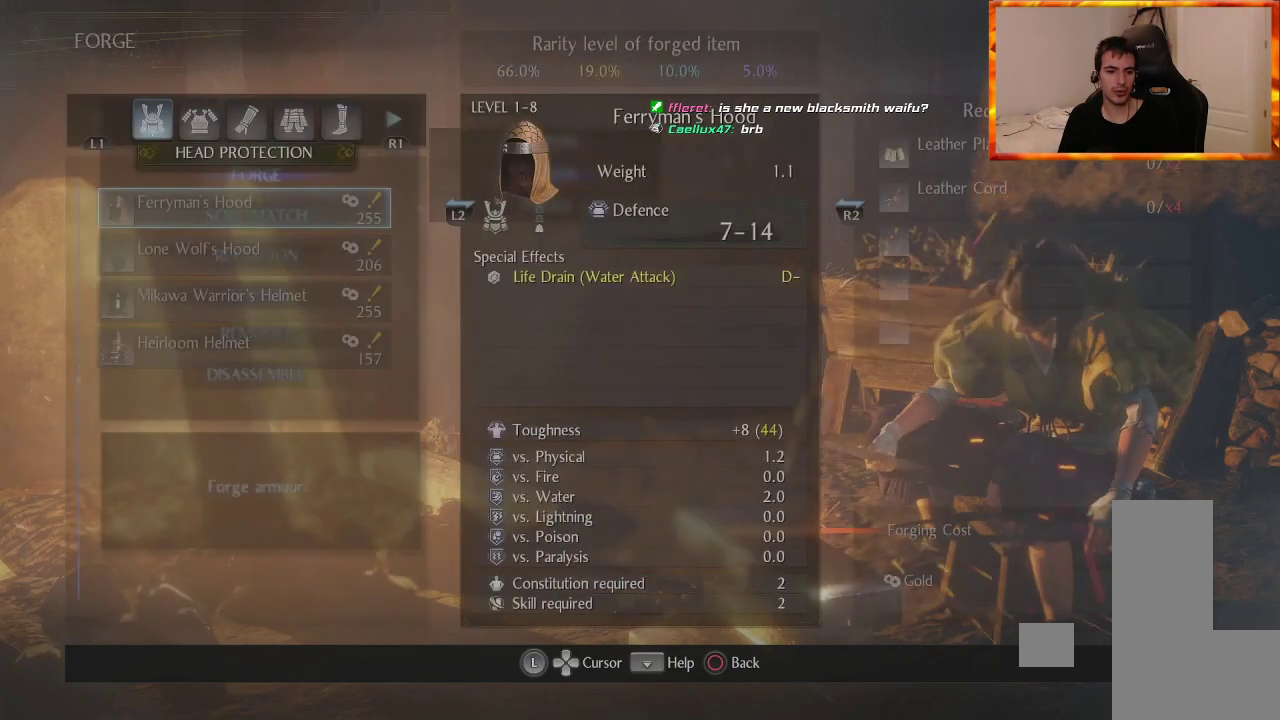
{"buttons": [], "left_stick": "center", "right_stick": "center", "events": []}
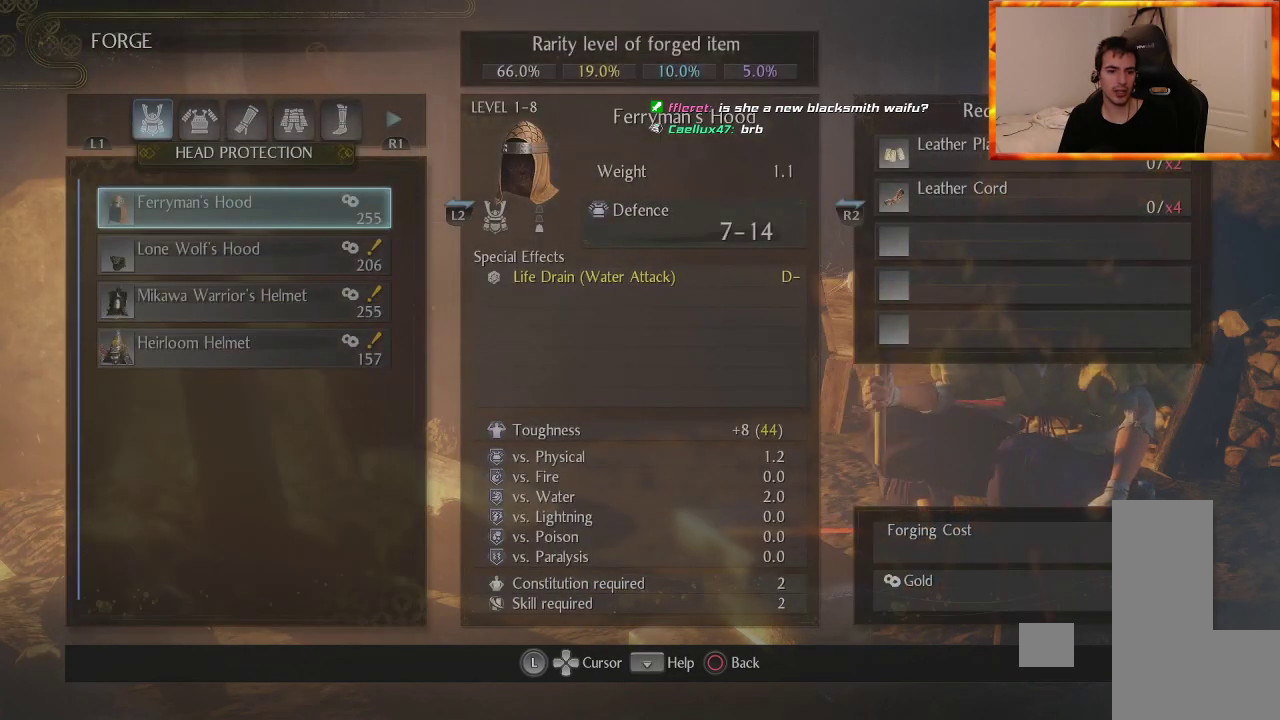
{"buttons": ["R1"], "left_stick": "center", "right_stick": "center", "events": [[33, "R1", "down"], [150, "R1", "up"], [400, "R1", "down"]]}
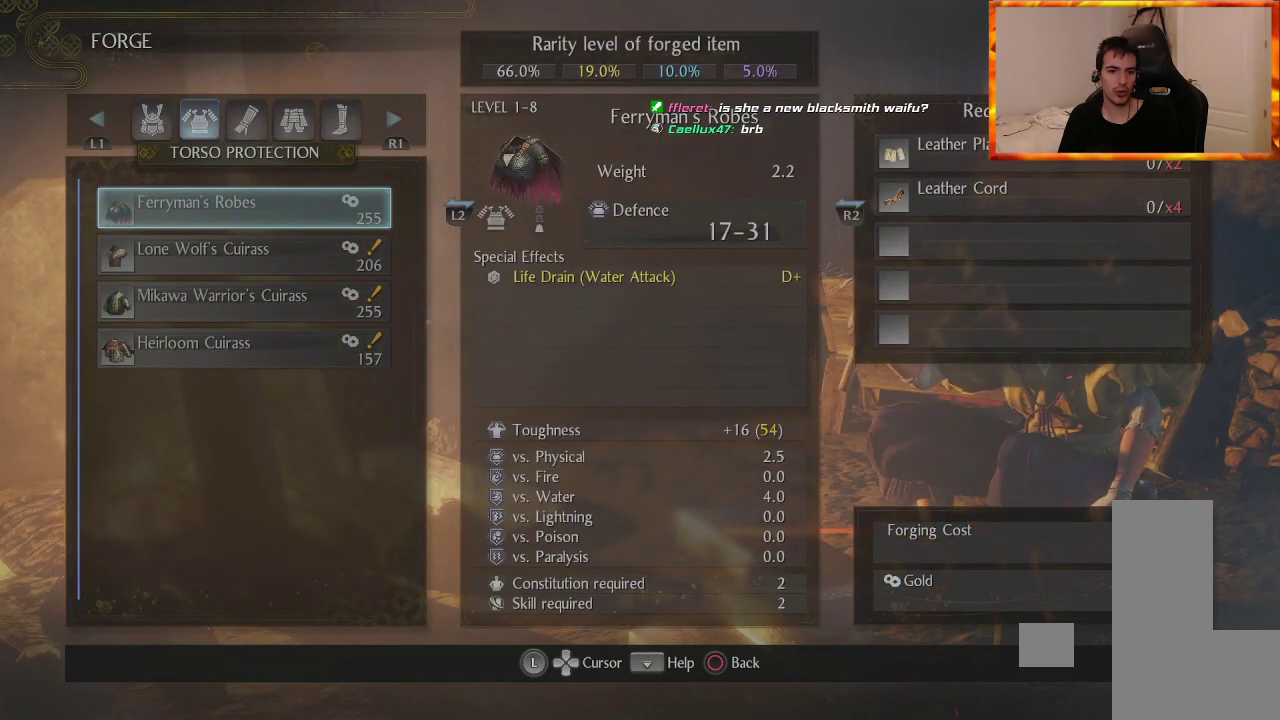
{"buttons": ["R1"], "left_stick": "center", "right_stick": "center", "events": [[33, "R1", "up"], [100, "R1", "down"], [217, "R1", "up"], [300, "R1", "down"], [400, "R1", "up"], [467, "R1", "down"]]}
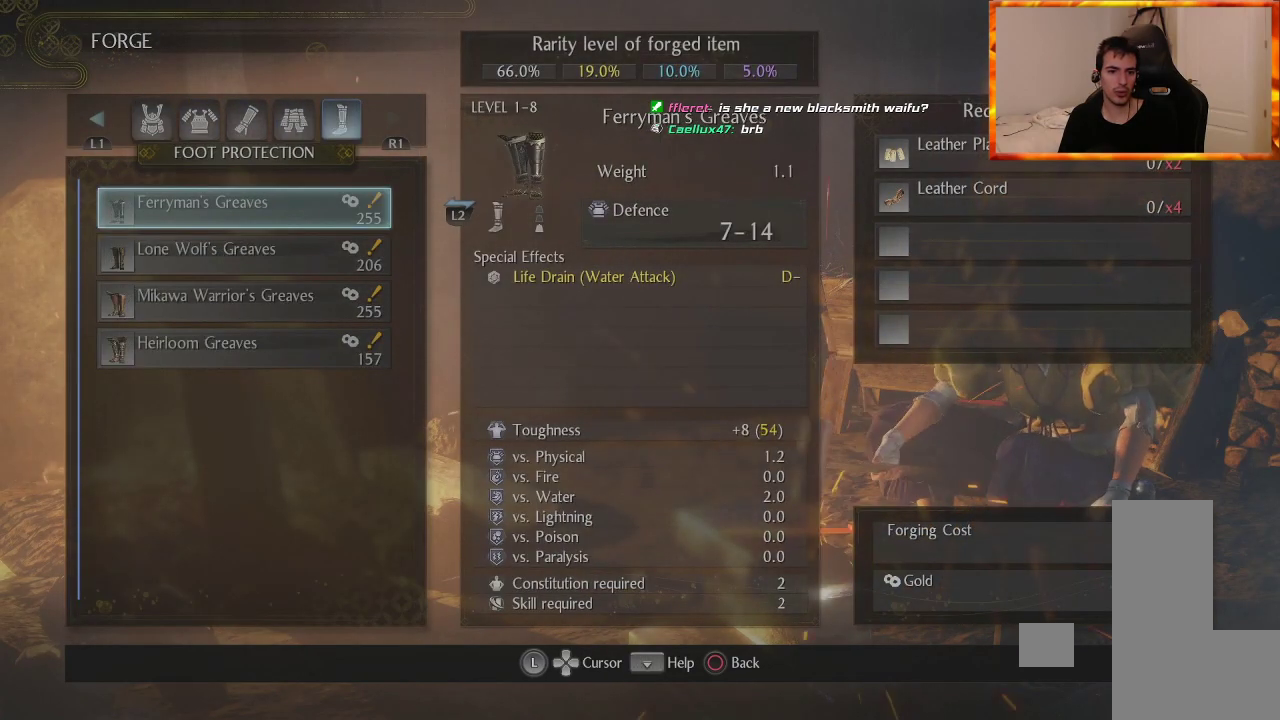
{"buttons": [], "left_stick": "center", "right_stick": "center", "events": [[83, "R1", "up"], [200, "R1", "down"], [300, "R1", "up"], [383, "R1", "down"], [483, "R1", "up"]]}
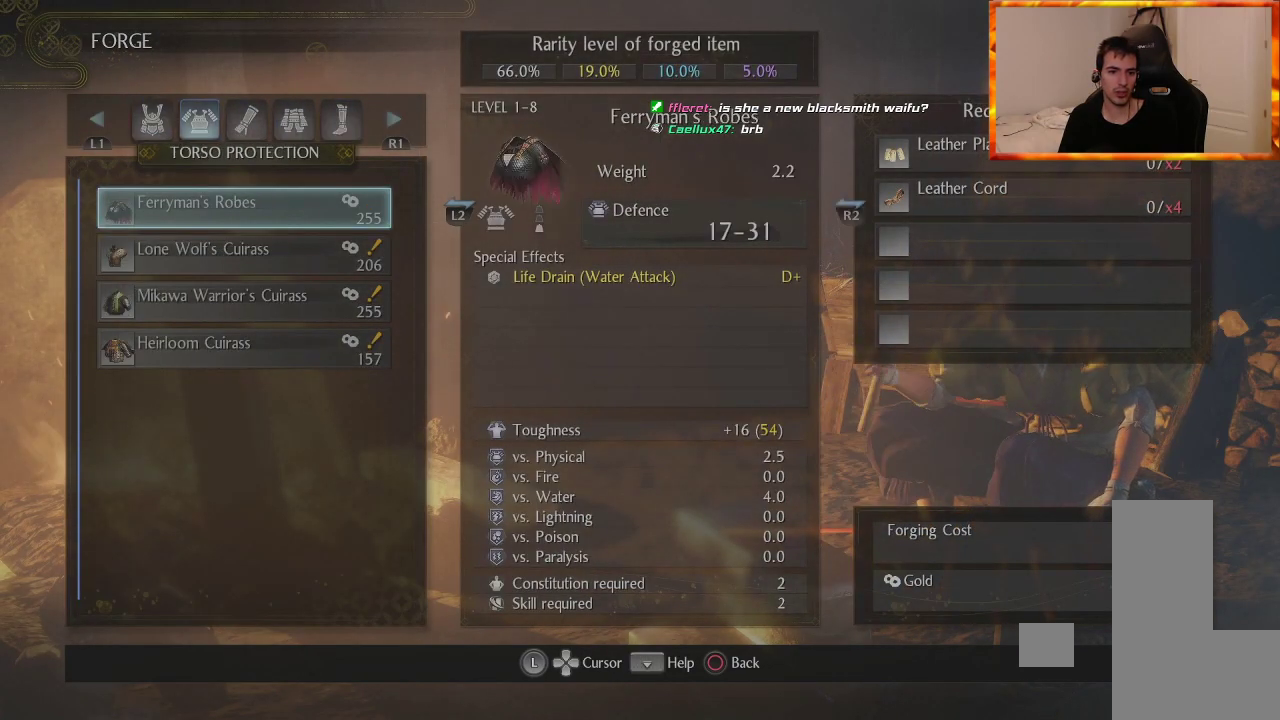
{"buttons": [], "left_stick": "center", "right_stick": "center", "events": [[67, "R1", "down"], [167, "R1", "up"]]}
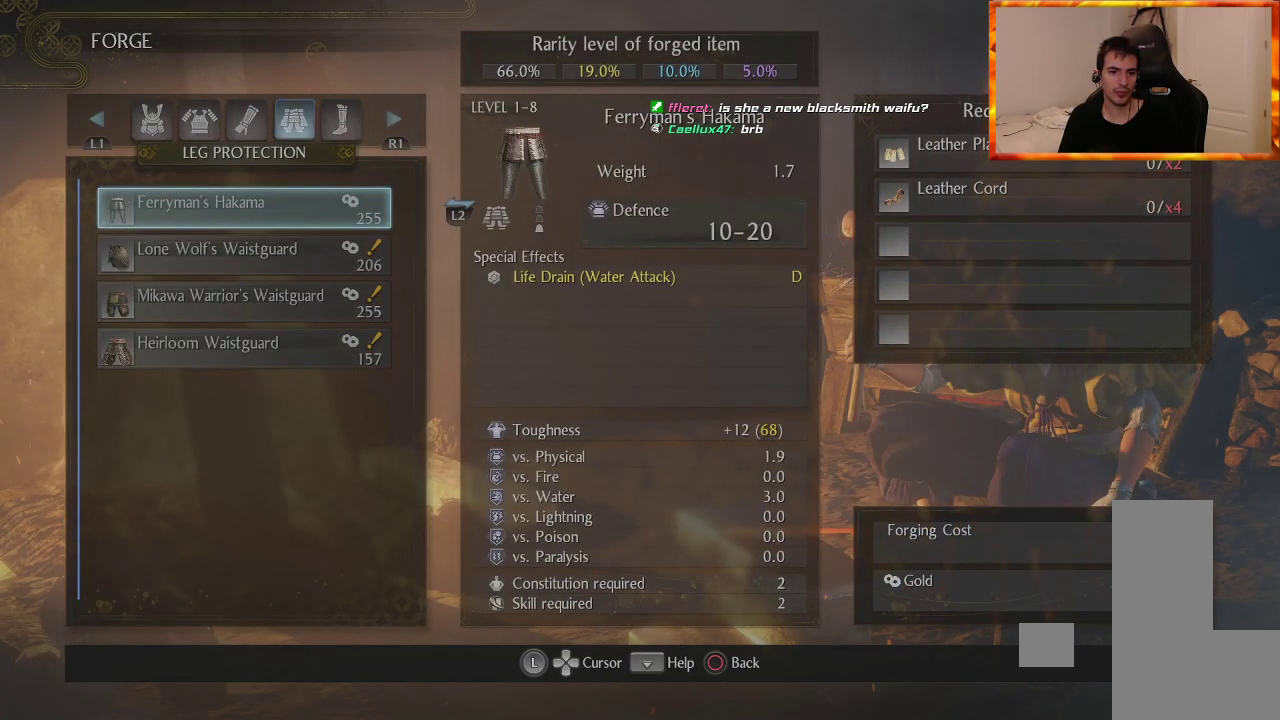
{"buttons": [], "left_stick": "center", "right_stick": "center", "events": [[50, "R1", "down"], [183, "R1", "up"], [267, "R1", "down"], [400, "R1", "up"]]}